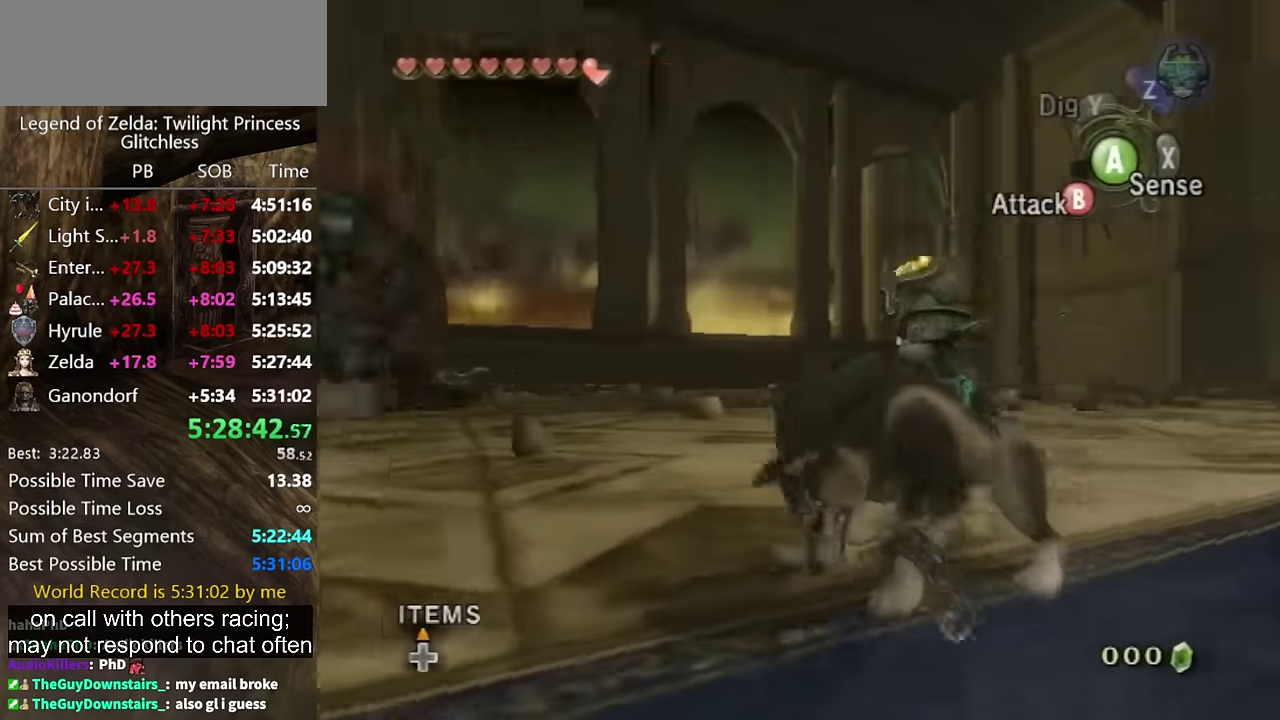
Gameplay with a controller (Nintendo layout); each line is a JSON object with the inputs held at the frame after it. "events" lists button and stick changes between this image and that frame as [ms after this image, input, new state], when the widget could be followed in between. Not read: L2 L3 R3.
{"buttons": [], "left_stick": "up-left", "right_stick": "center"}
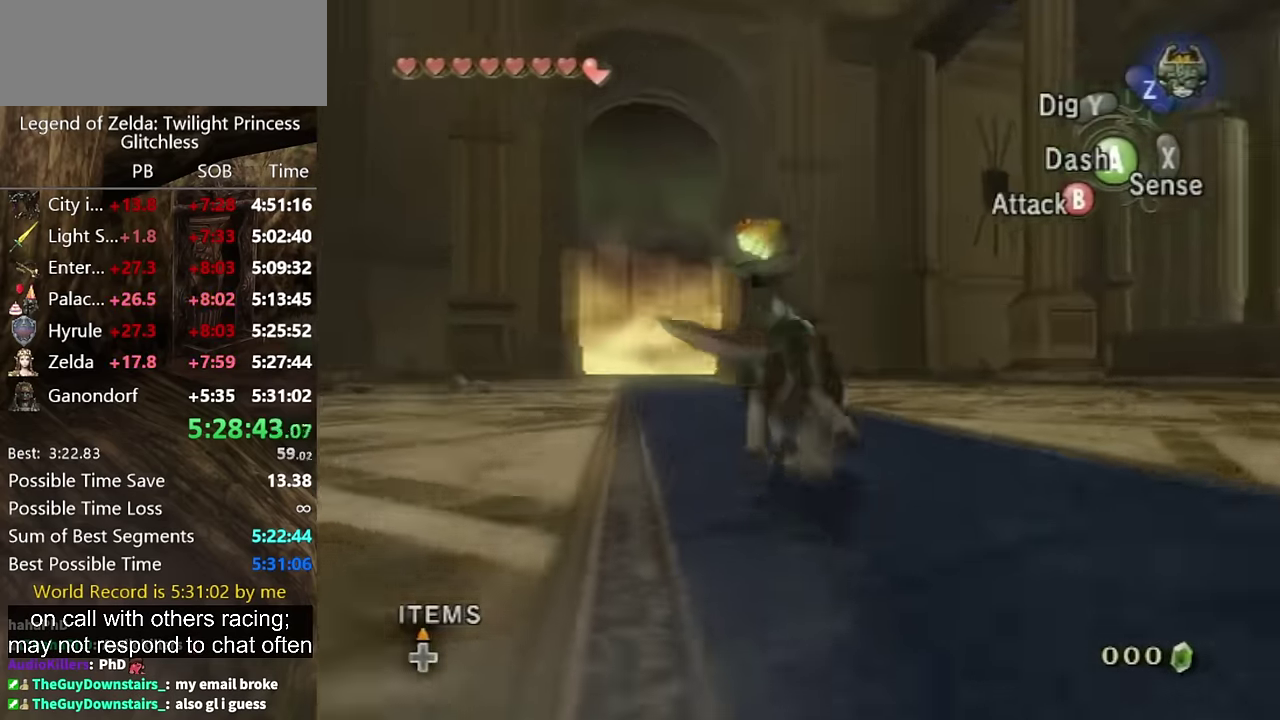
{"buttons": [], "left_stick": "up-left", "right_stick": "center", "events": [[234, "left_stick", "up"], [234, "right_stick", "down"], [334, "right_stick", "center"], [434, "left_stick", "up-left"]]}
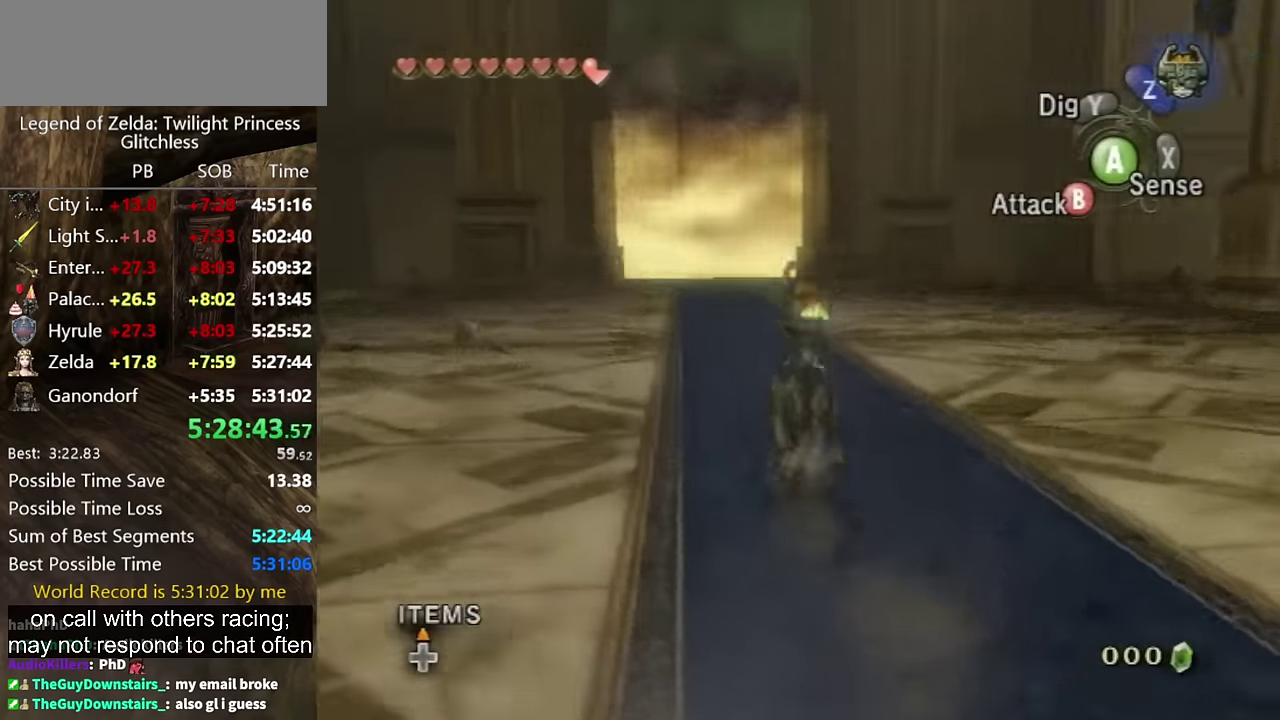
{"buttons": [], "left_stick": "center", "right_stick": "center", "events": [[67, "left_stick", "down"], [167, "left_stick", "up"], [467, "left_stick", "center"]]}
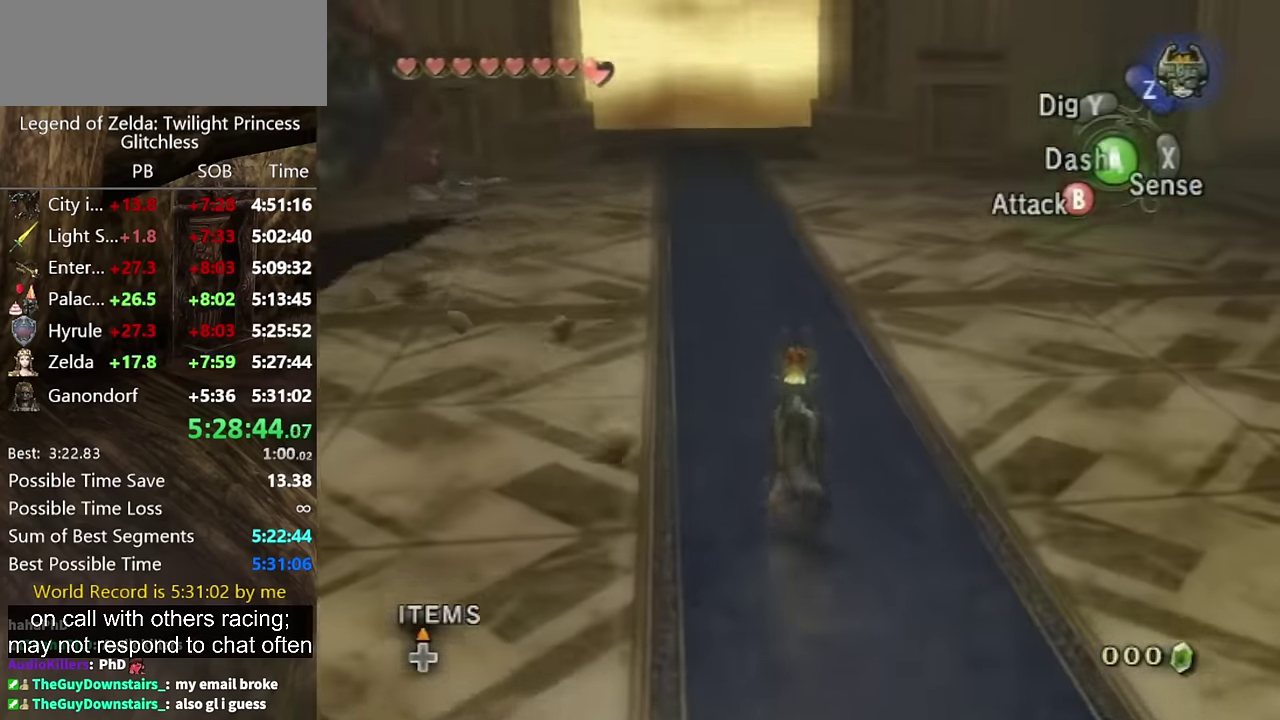
{"buttons": [], "left_stick": "center", "right_stick": "center", "events": [[34, "left_stick", "up"], [300, "left_stick", "center"]]}
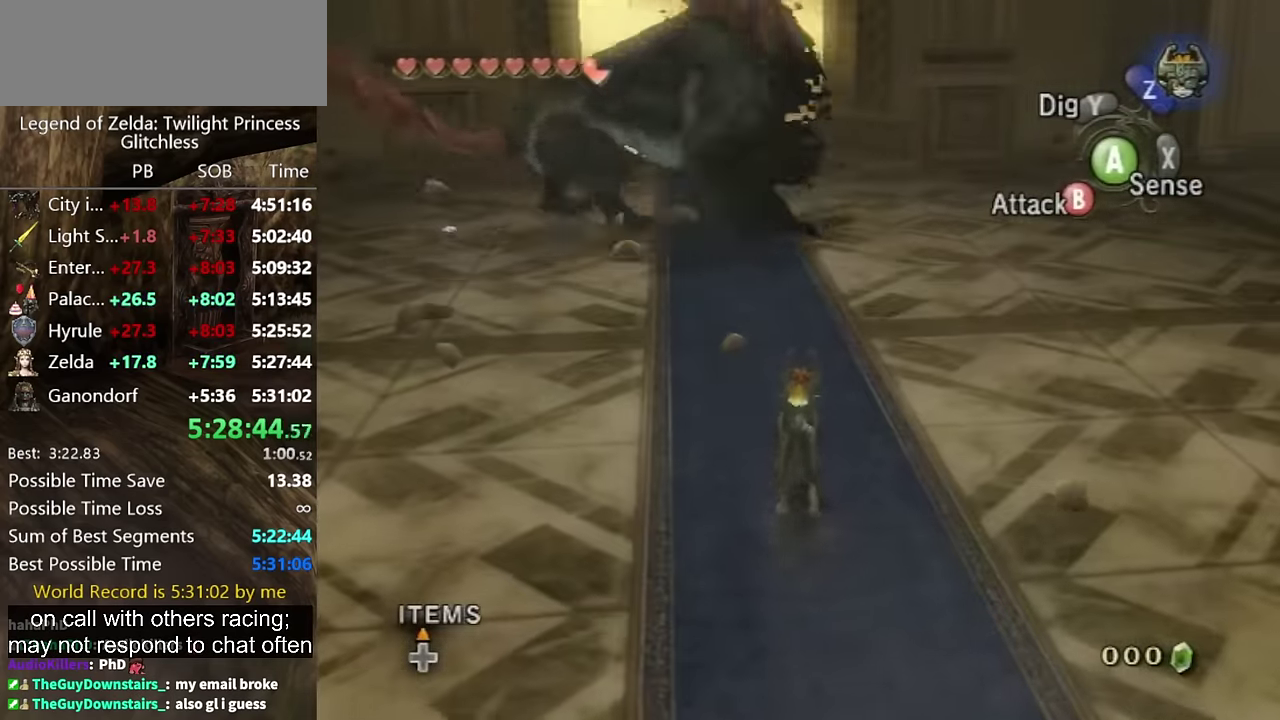
{"buttons": [], "left_stick": "center", "right_stick": "center", "events": []}
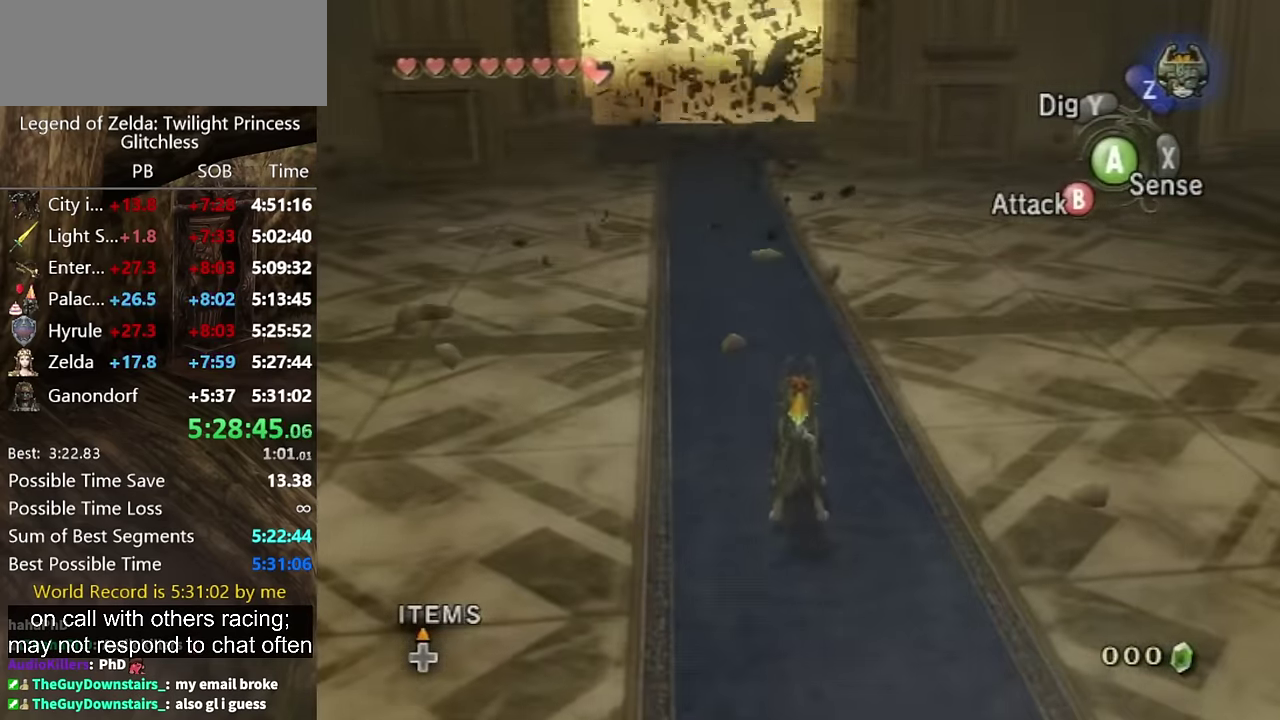
{"buttons": [], "left_stick": "right", "right_stick": "left", "events": [[300, "left_stick", "right"], [334, "right_stick", "left"]]}
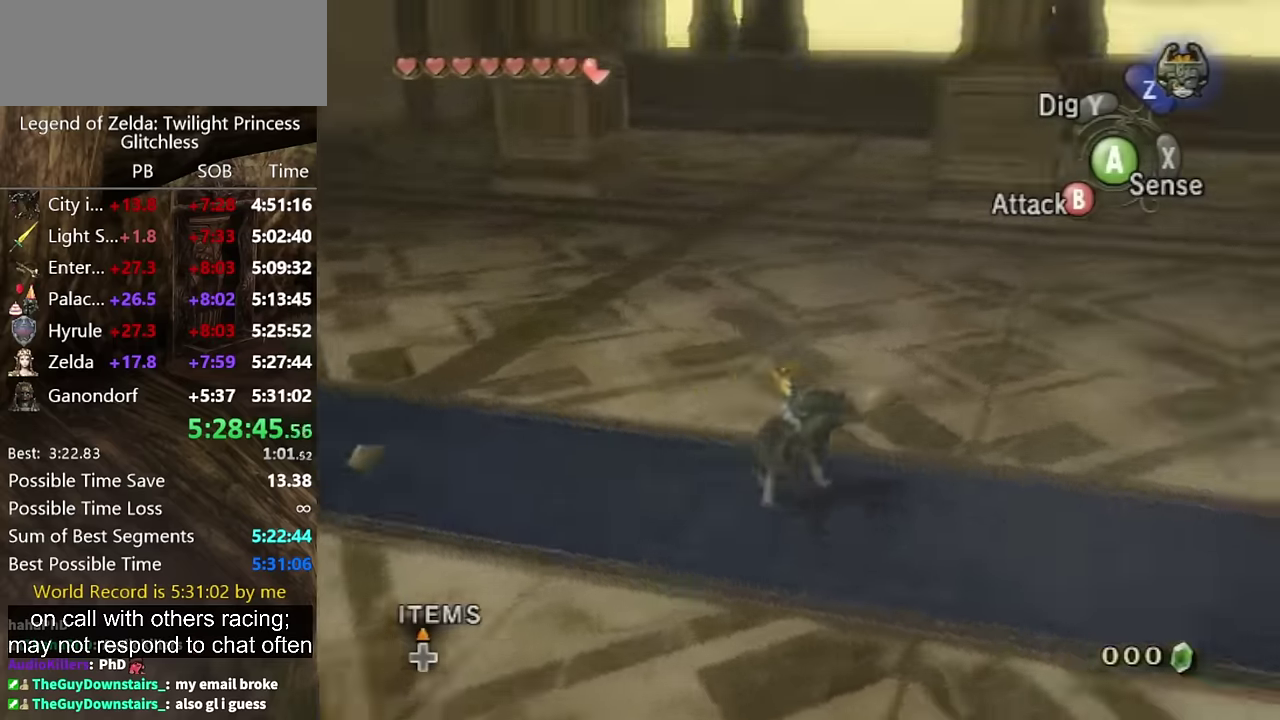
{"buttons": [], "left_stick": "up", "right_stick": "left", "events": [[234, "left_stick", "up-right"], [500, "left_stick", "up"]]}
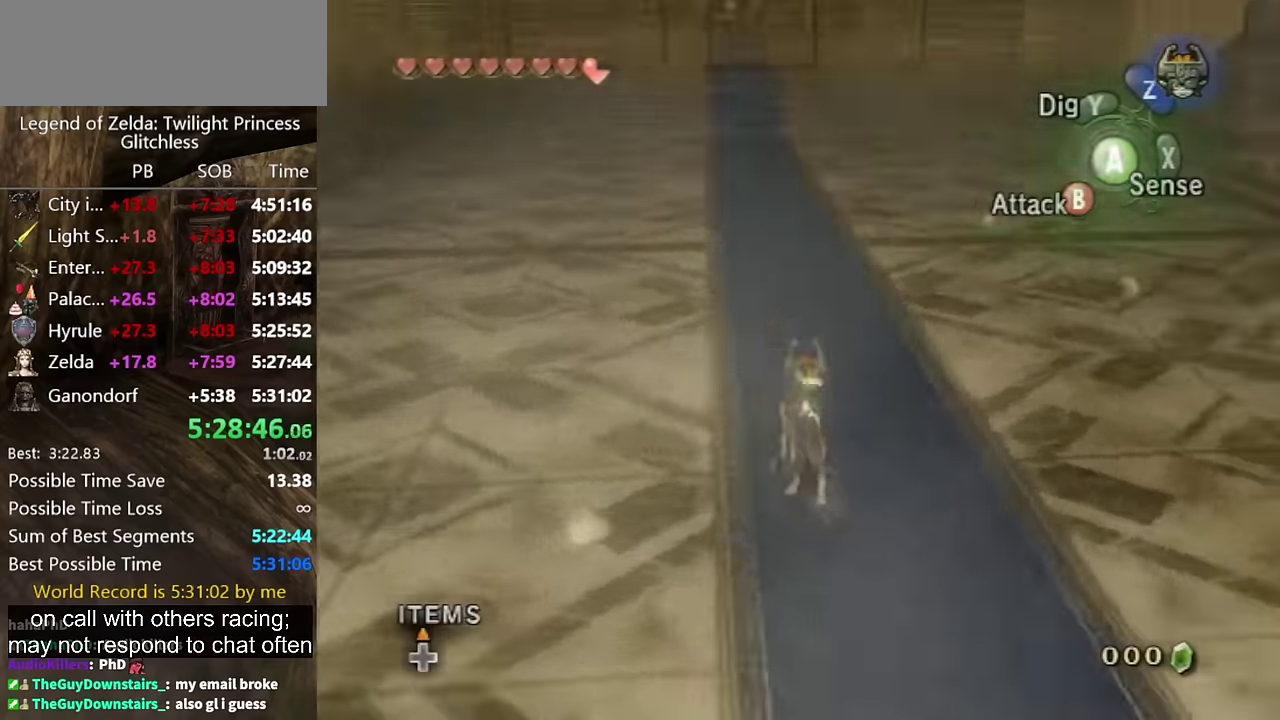
{"buttons": [], "left_stick": "up-right", "right_stick": "left", "events": [[167, "left_stick", "up-right"], [300, "left_stick", "up"], [434, "left_stick", "up-right"]]}
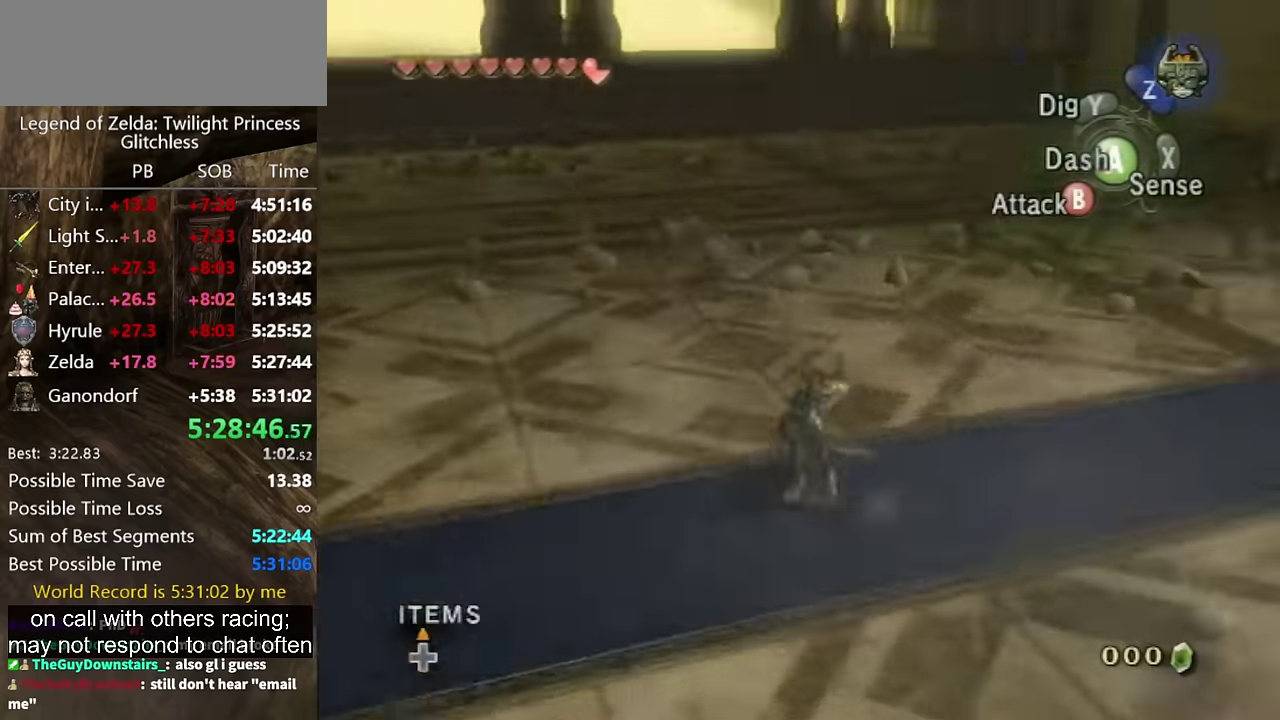
{"buttons": [], "left_stick": "up-right", "right_stick": "left", "events": [[200, "left_stick", "right"], [467, "left_stick", "up-right"]]}
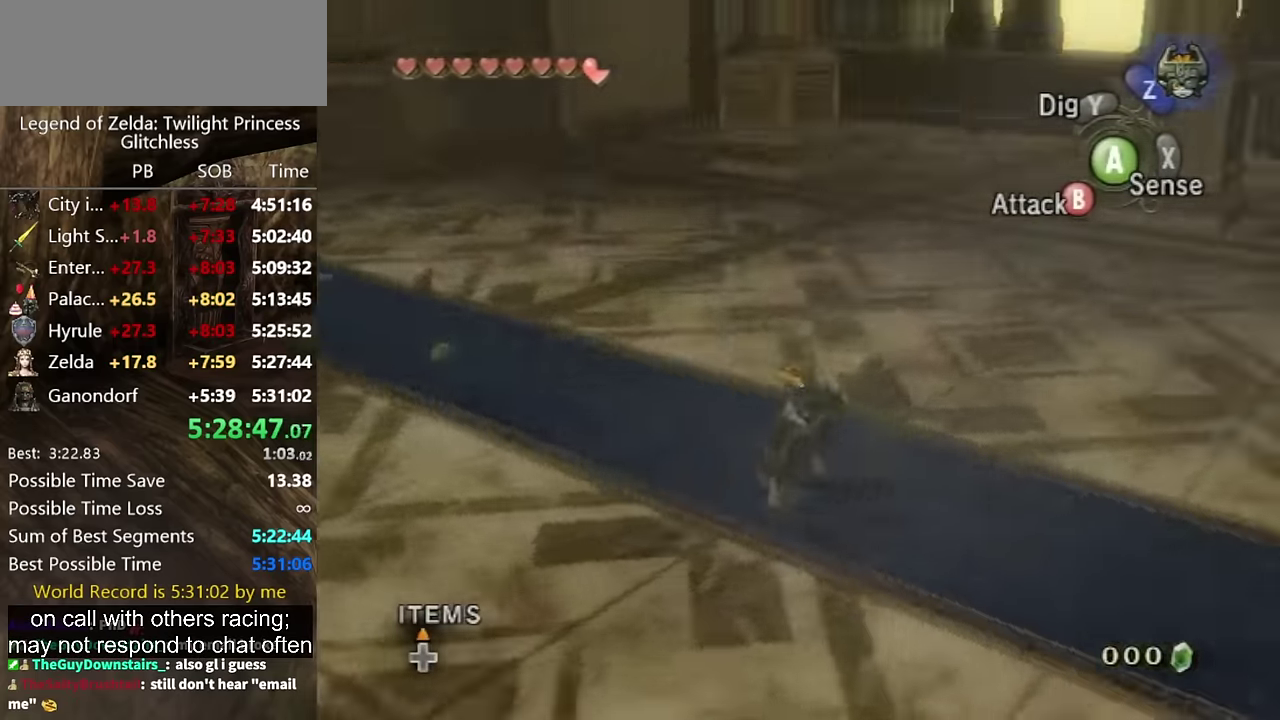
{"buttons": [], "left_stick": "up-right", "right_stick": "left", "events": []}
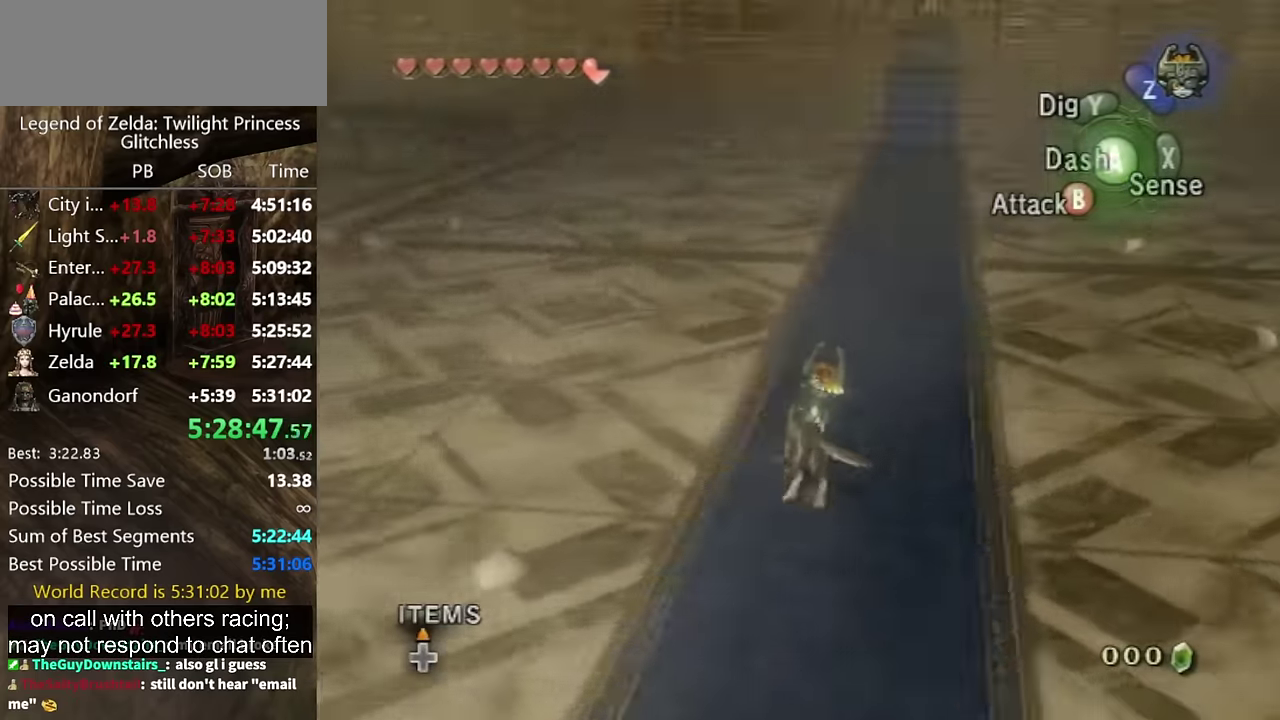
{"buttons": [], "left_stick": "up-right", "right_stick": "left", "events": [[134, "left_stick", "up"], [234, "left_stick", "up-right"]]}
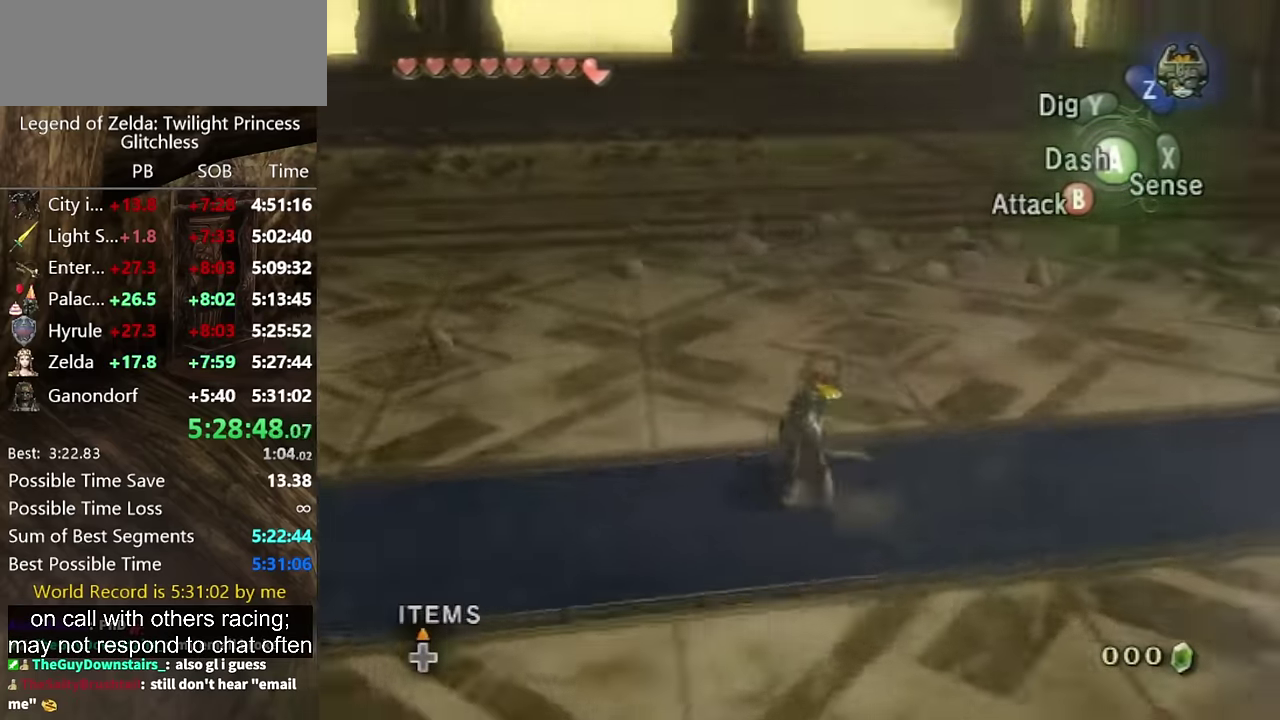
{"buttons": [], "left_stick": "up-right", "right_stick": "left", "events": []}
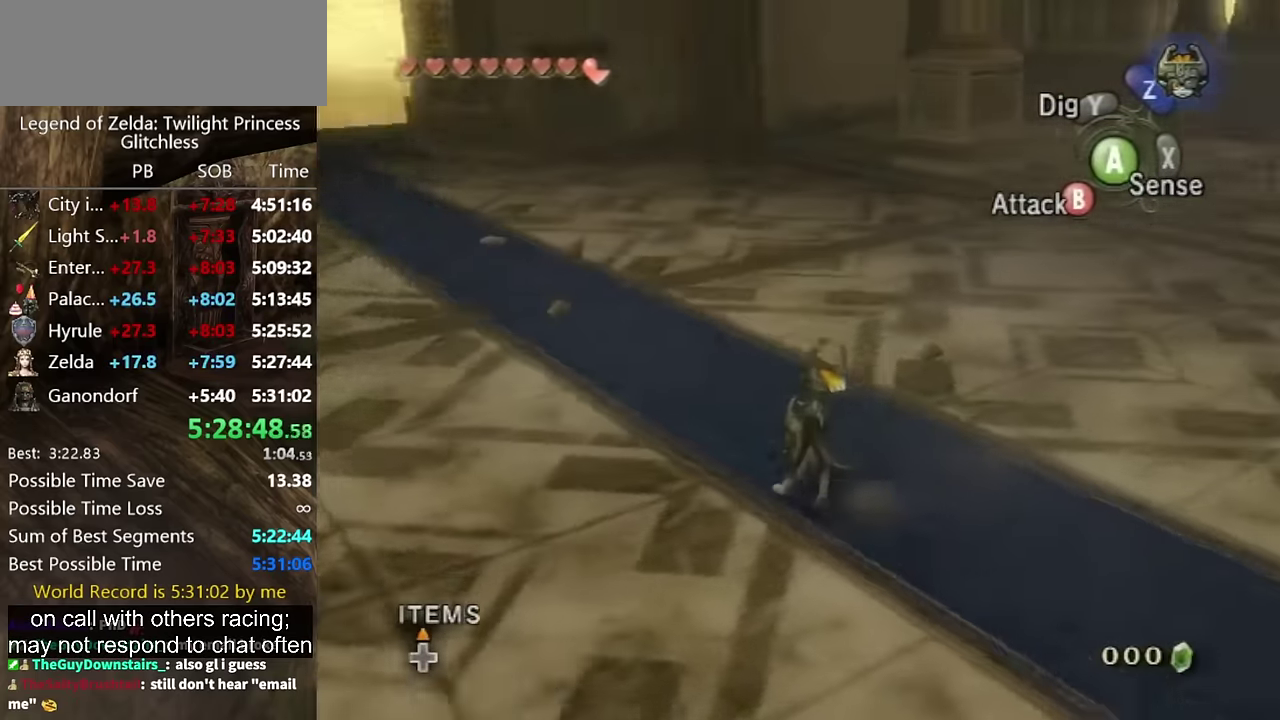
{"buttons": [], "left_stick": "up-right", "right_stick": "left", "events": []}
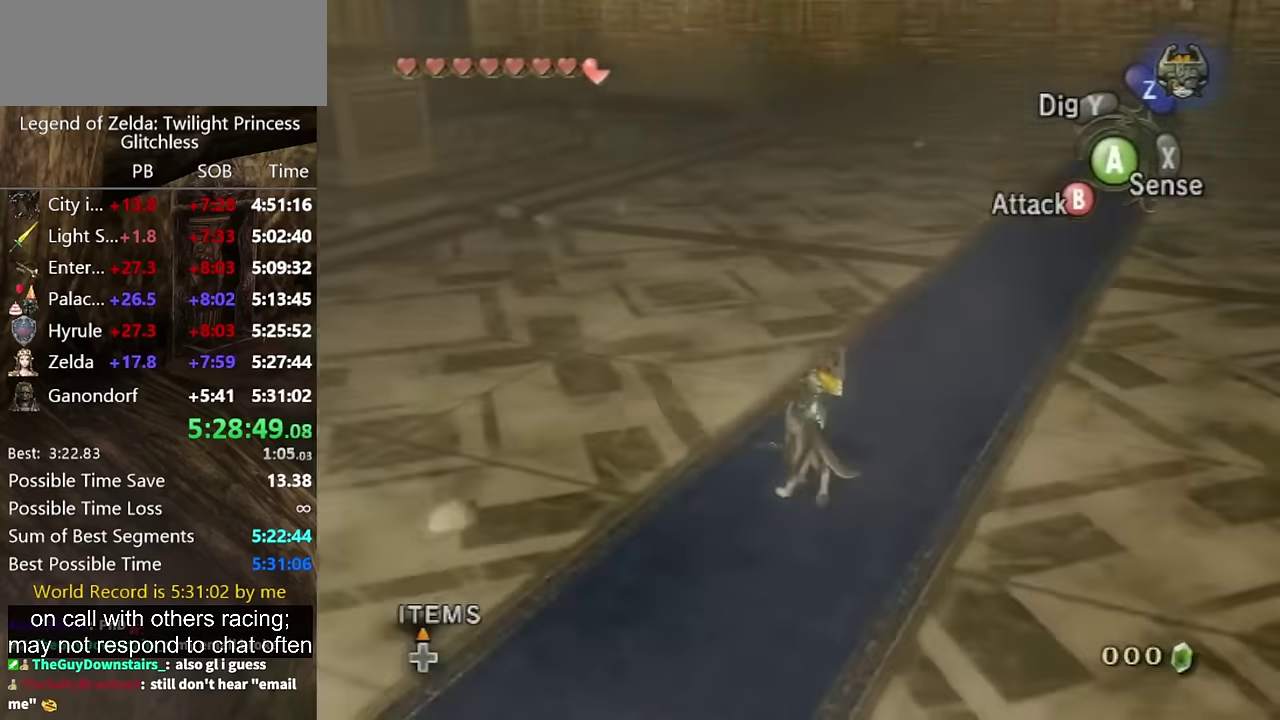
{"buttons": [], "left_stick": "up", "right_stick": "left", "events": [[500, "left_stick", "up"]]}
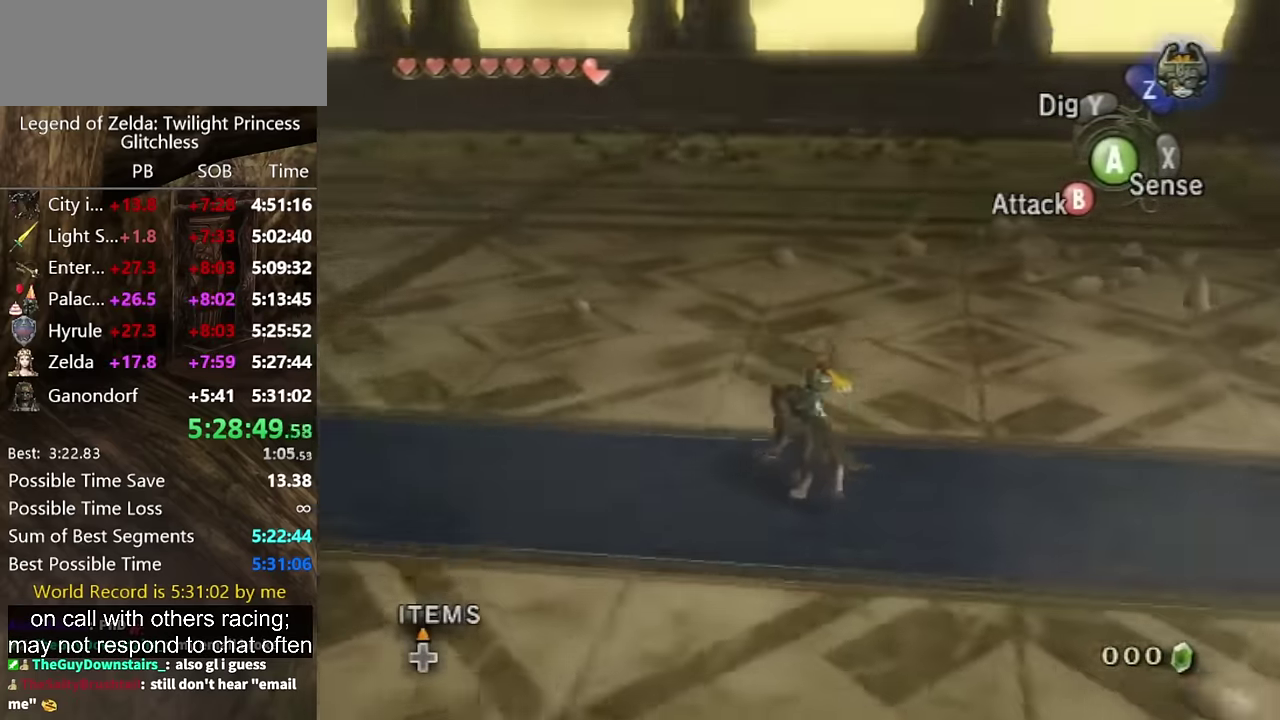
{"buttons": [], "left_stick": "up", "right_stick": "left", "events": [[100, "left_stick", "up-left"], [367, "left_stick", "up"]]}
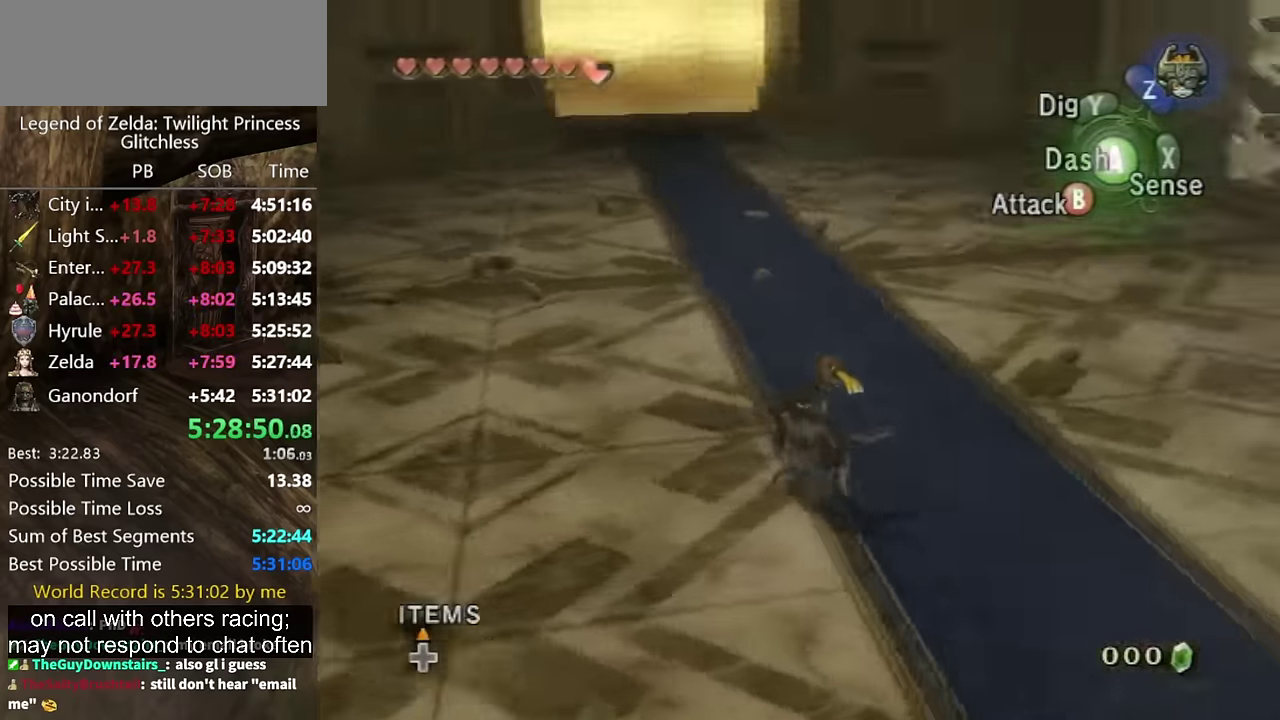
{"buttons": [], "left_stick": "up-right", "right_stick": "left", "events": [[234, "left_stick", "up-right"]]}
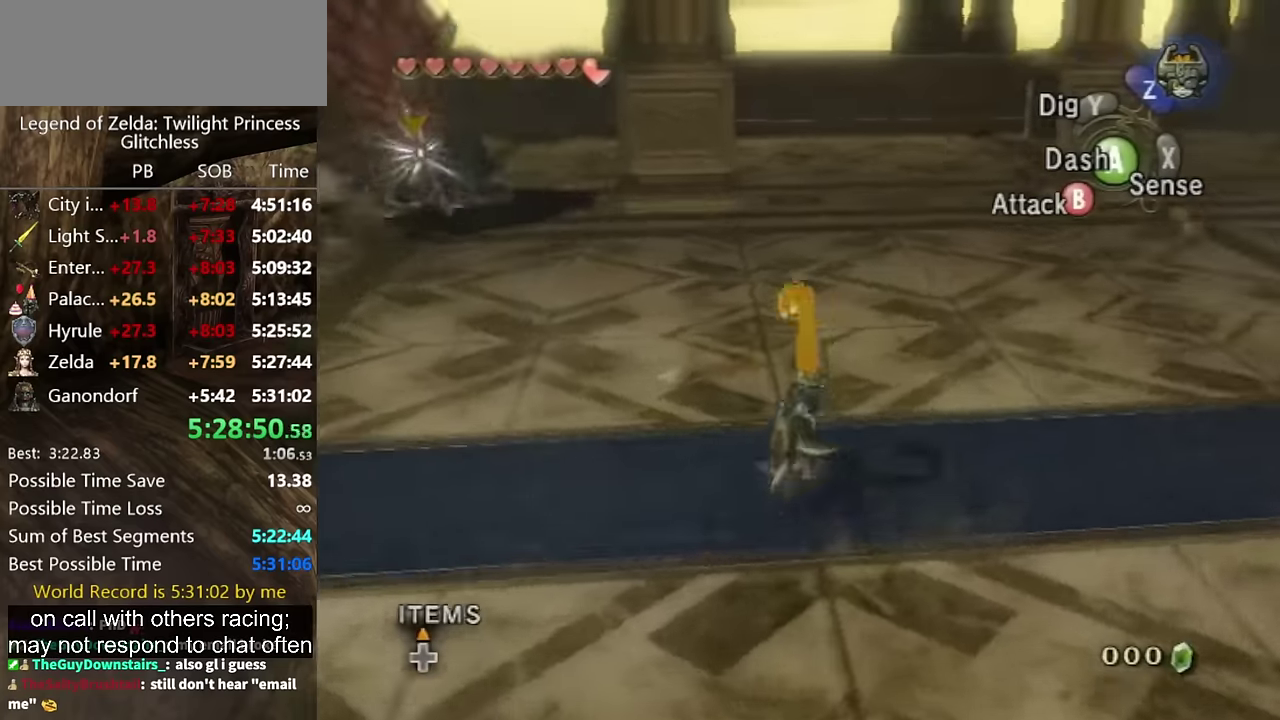
{"buttons": [], "left_stick": "up", "right_stick": "center", "events": [[33, "right_stick", "center"], [67, "left_stick", "up-left"], [333, "left_stick", "up"]]}
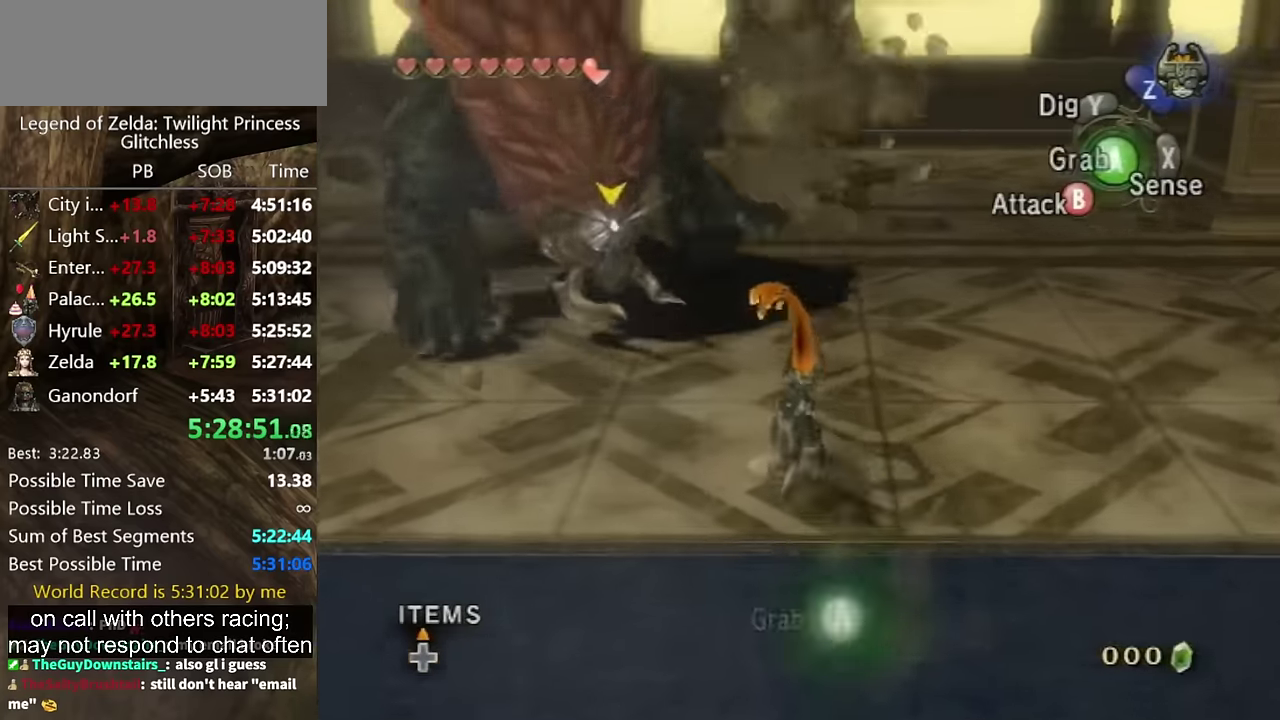
{"buttons": ["A", "L1"], "left_stick": "center", "right_stick": "center", "events": [[67, "left_stick", "up-left"], [133, "L1", "down"], [167, "A", "down"], [167, "left_stick", "center"]]}
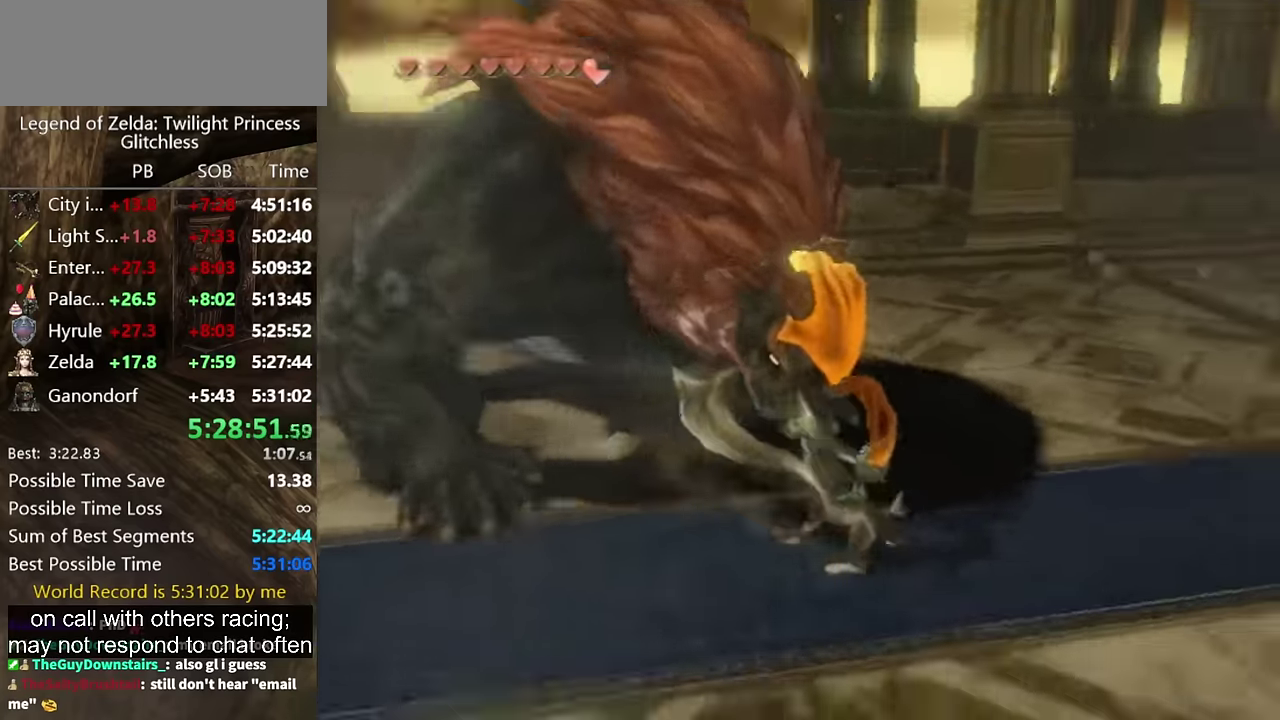
{"buttons": ["A", "L1"], "left_stick": "left", "right_stick": "center", "events": [[233, "left_stick", "left"]]}
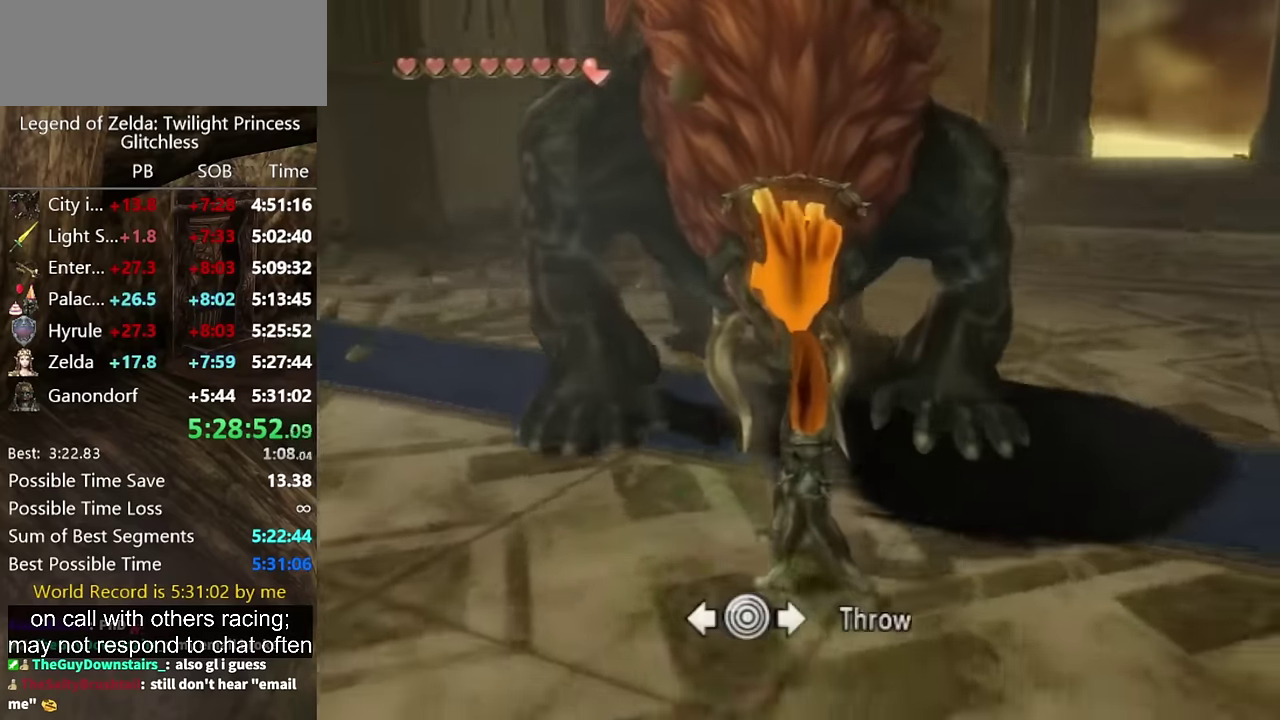
{"buttons": ["A", "L1"], "left_stick": "left", "right_stick": "center", "events": []}
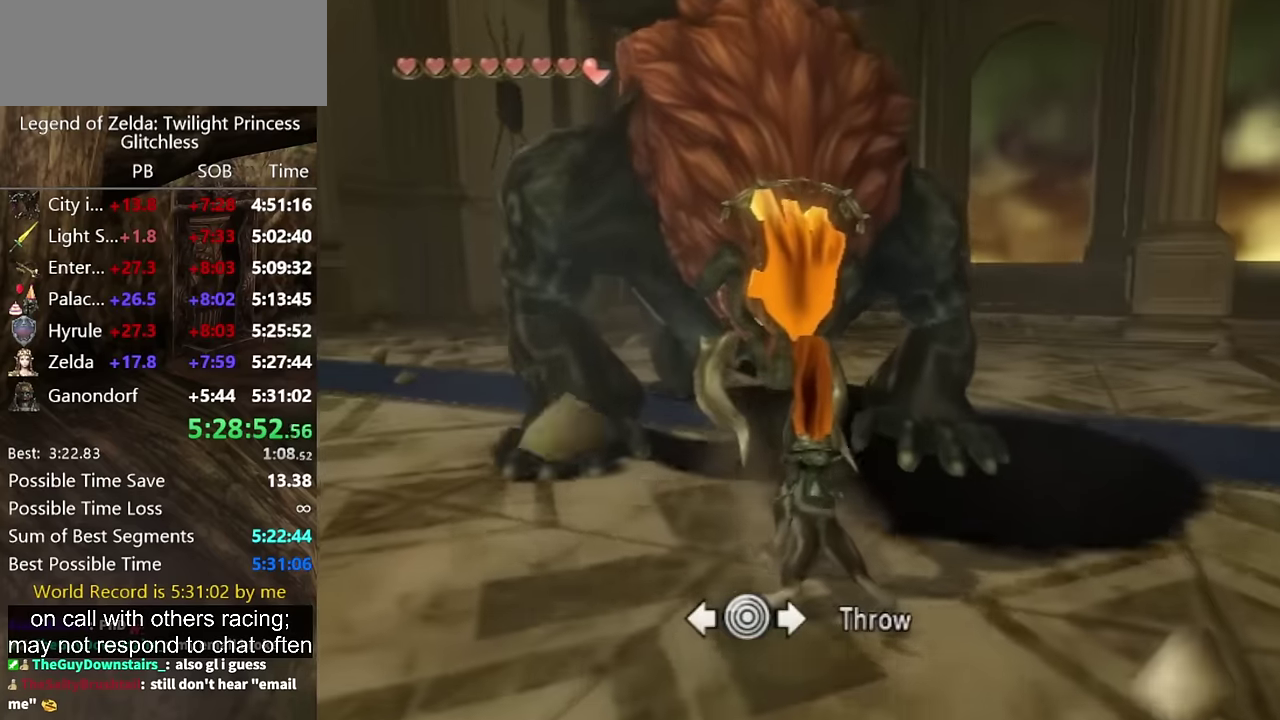
{"buttons": ["A", "L1"], "left_stick": "left", "right_stick": "center", "events": []}
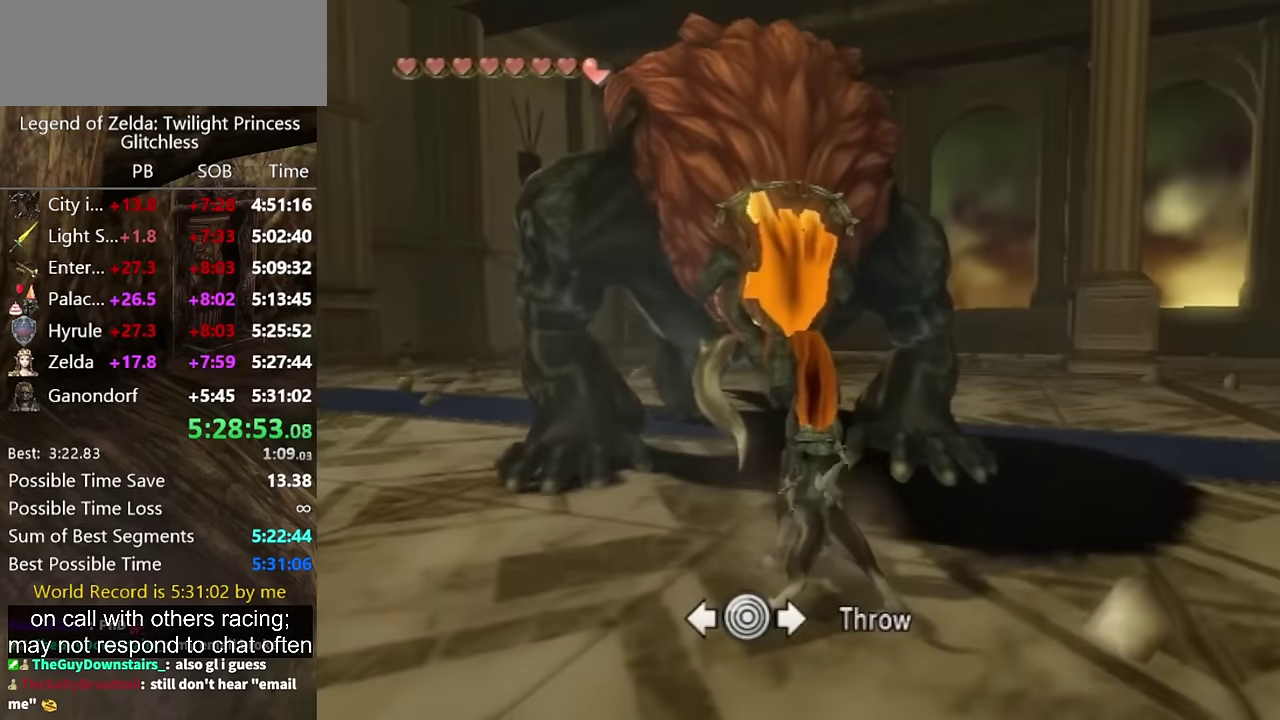
{"buttons": ["A", "L1"], "left_stick": "left", "right_stick": "center", "events": []}
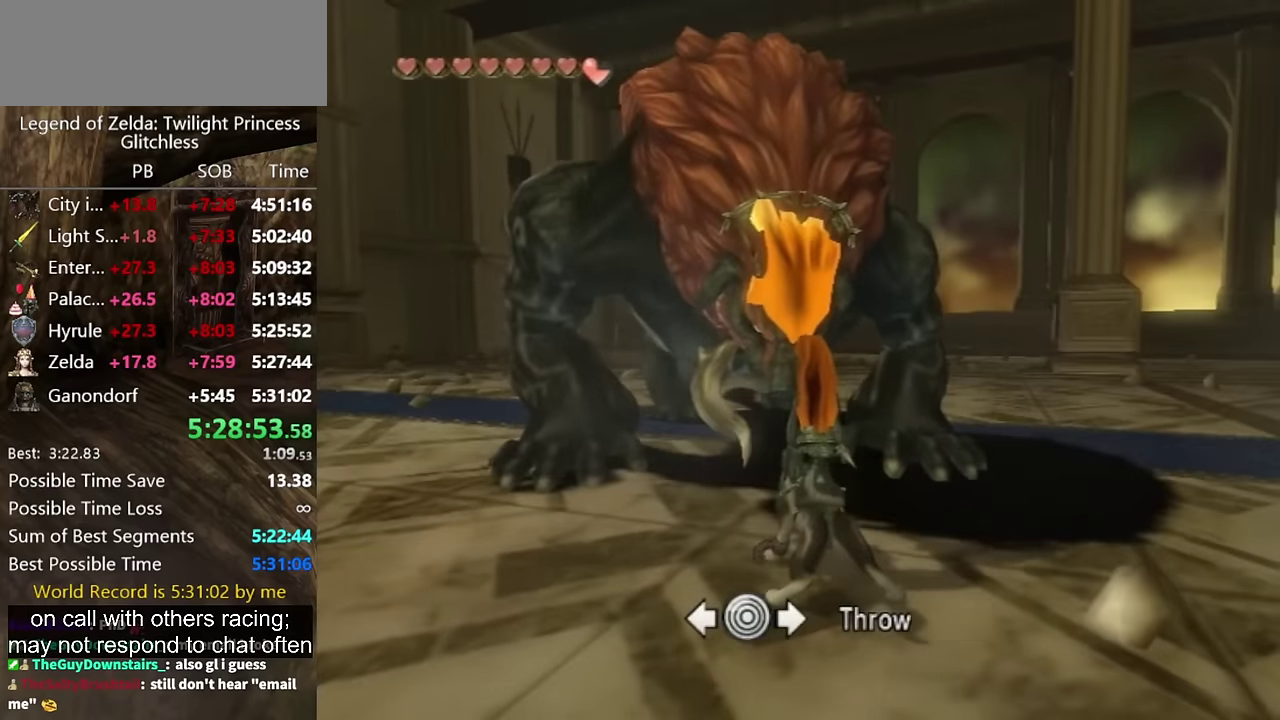
{"buttons": ["A", "L1"], "left_stick": "left", "right_stick": "center", "events": []}
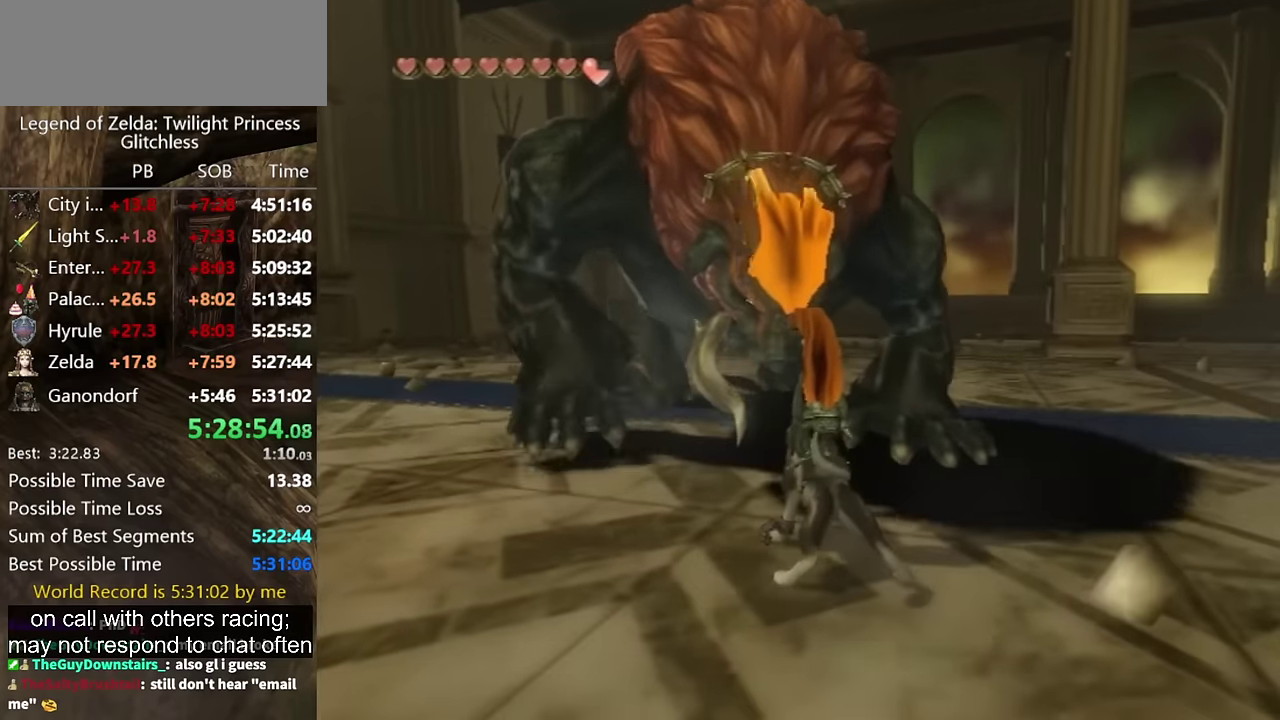
{"buttons": ["A", "L1"], "left_stick": "left", "right_stick": "center", "events": []}
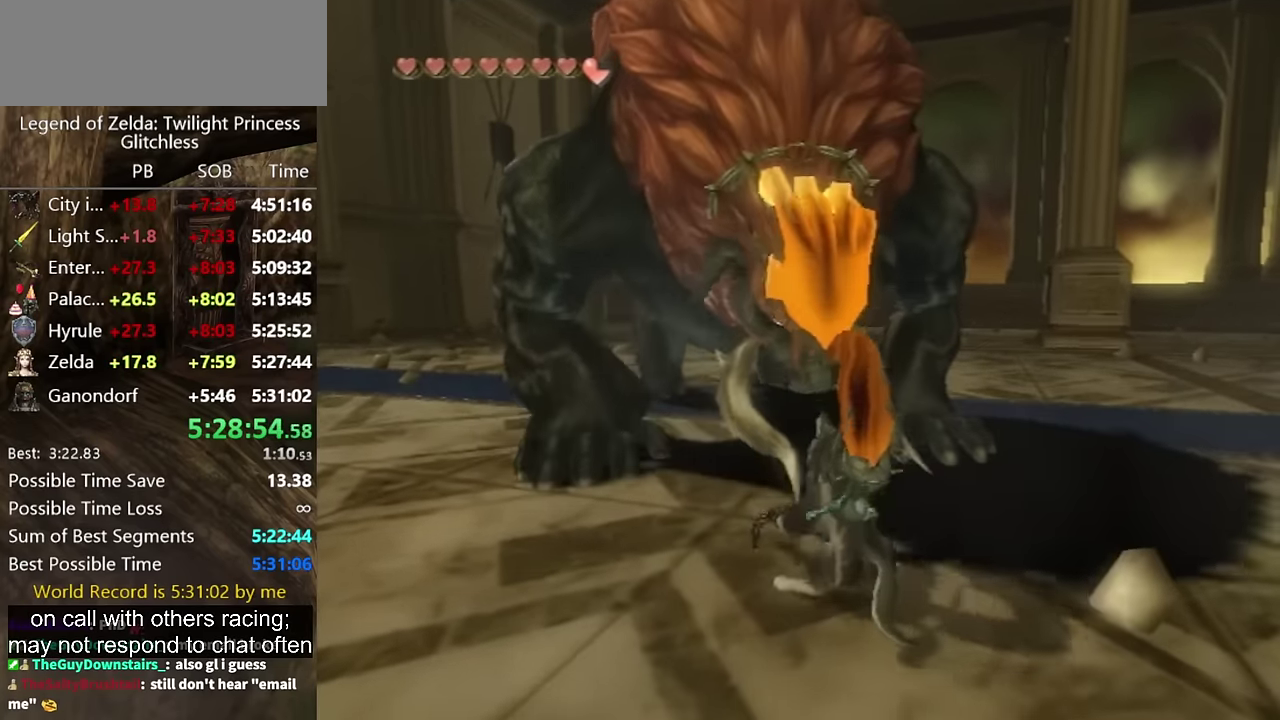
{"buttons": ["A", "L1"], "left_stick": "left", "right_stick": "center", "events": []}
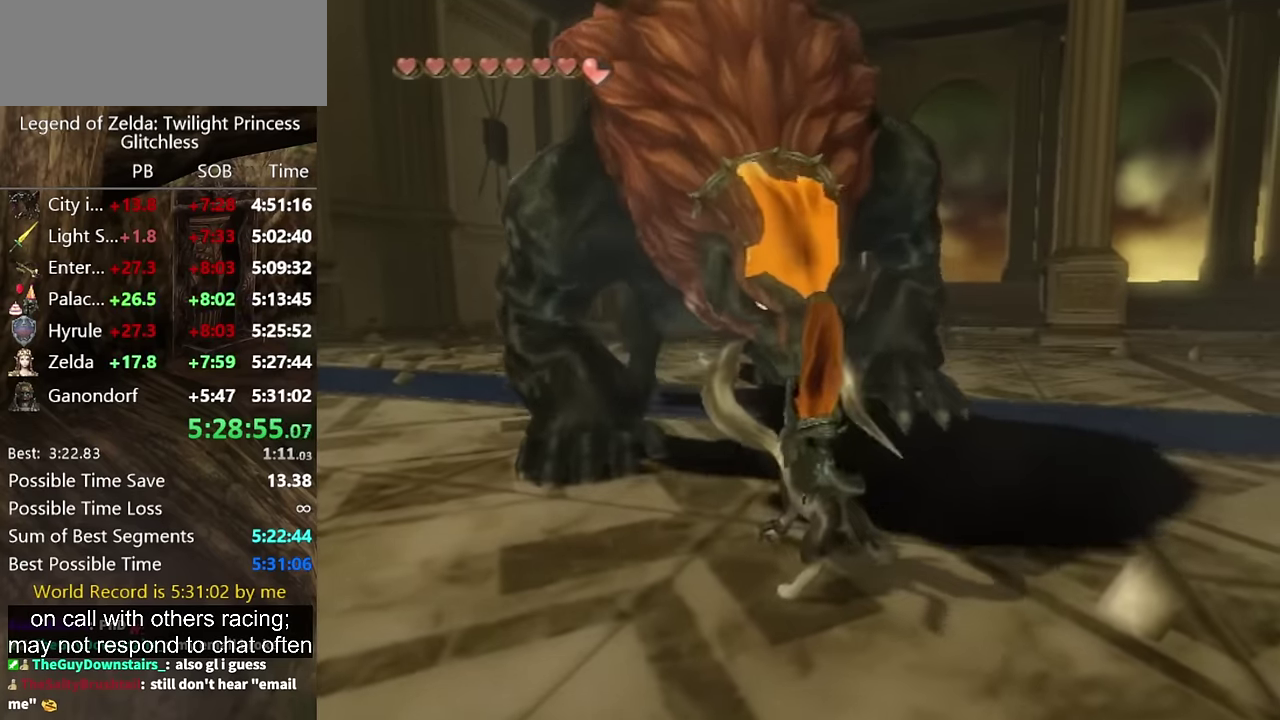
{"buttons": ["A", "L1"], "left_stick": "left", "right_stick": "center", "events": []}
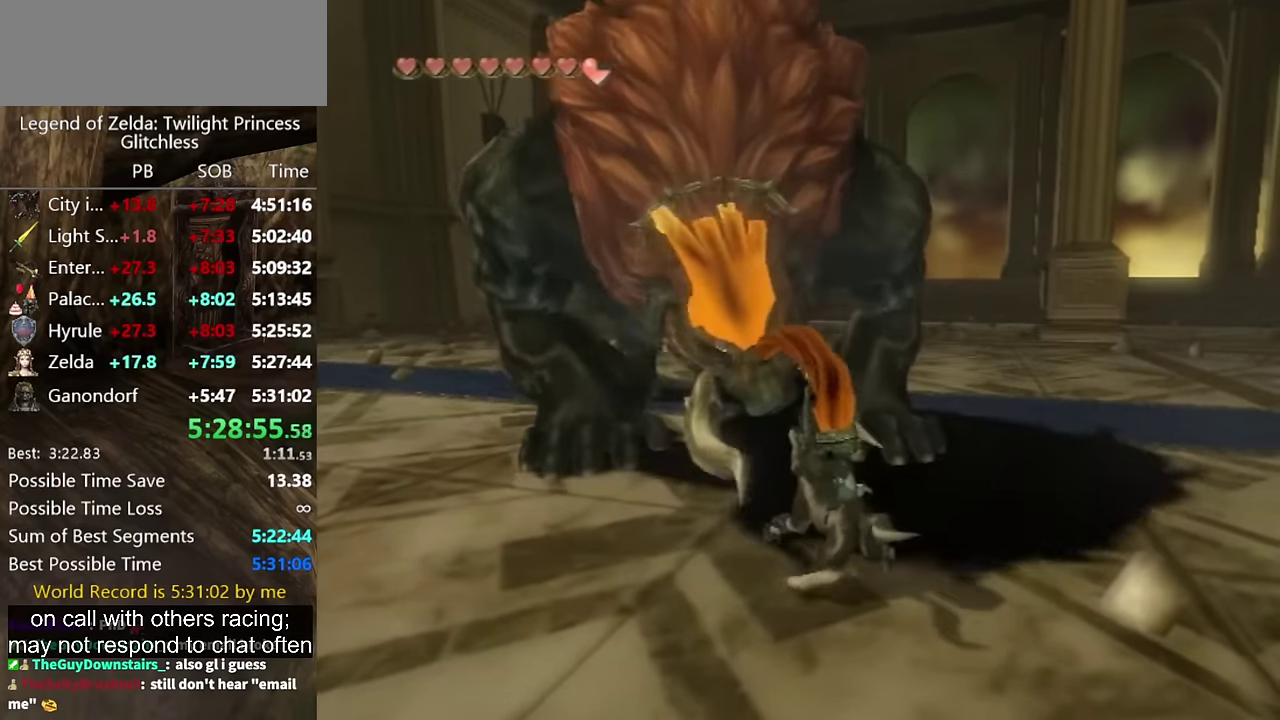
{"buttons": ["A", "L1"], "left_stick": "left", "right_stick": "center", "events": []}
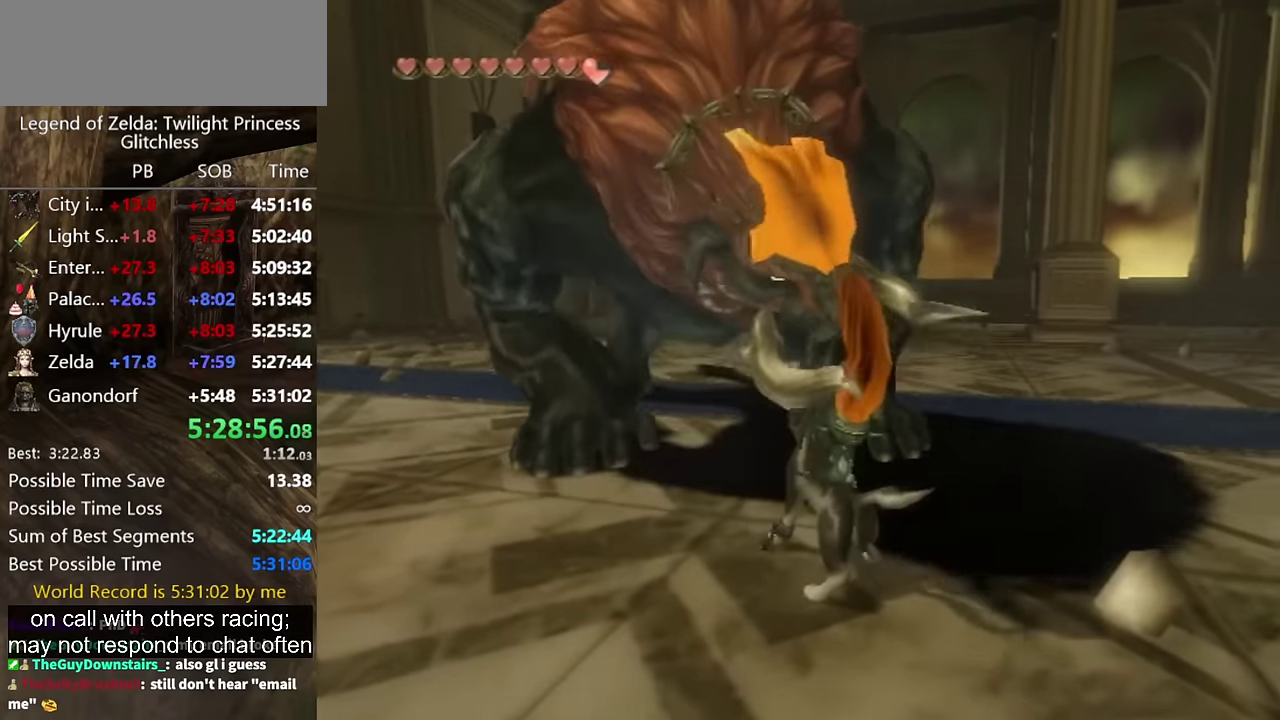
{"buttons": ["A", "L1"], "left_stick": "left", "right_stick": "center", "events": []}
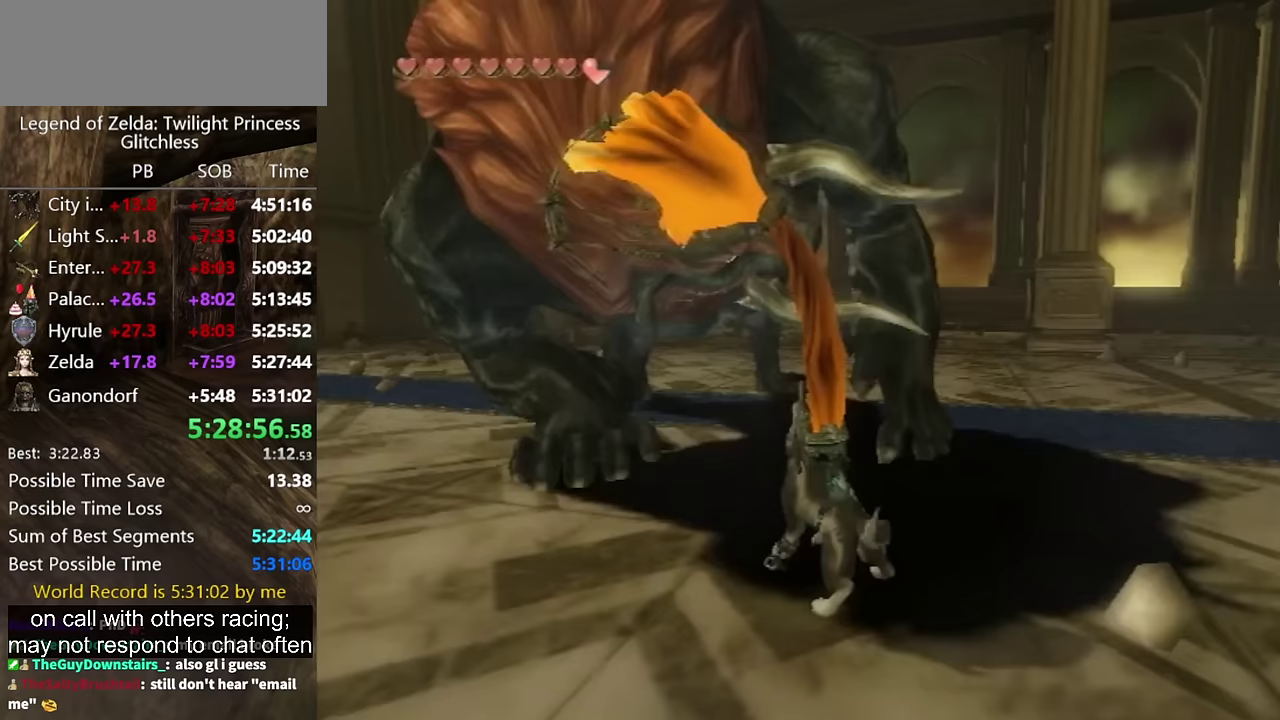
{"buttons": ["A", "L1"], "left_stick": "left", "right_stick": "center", "events": []}